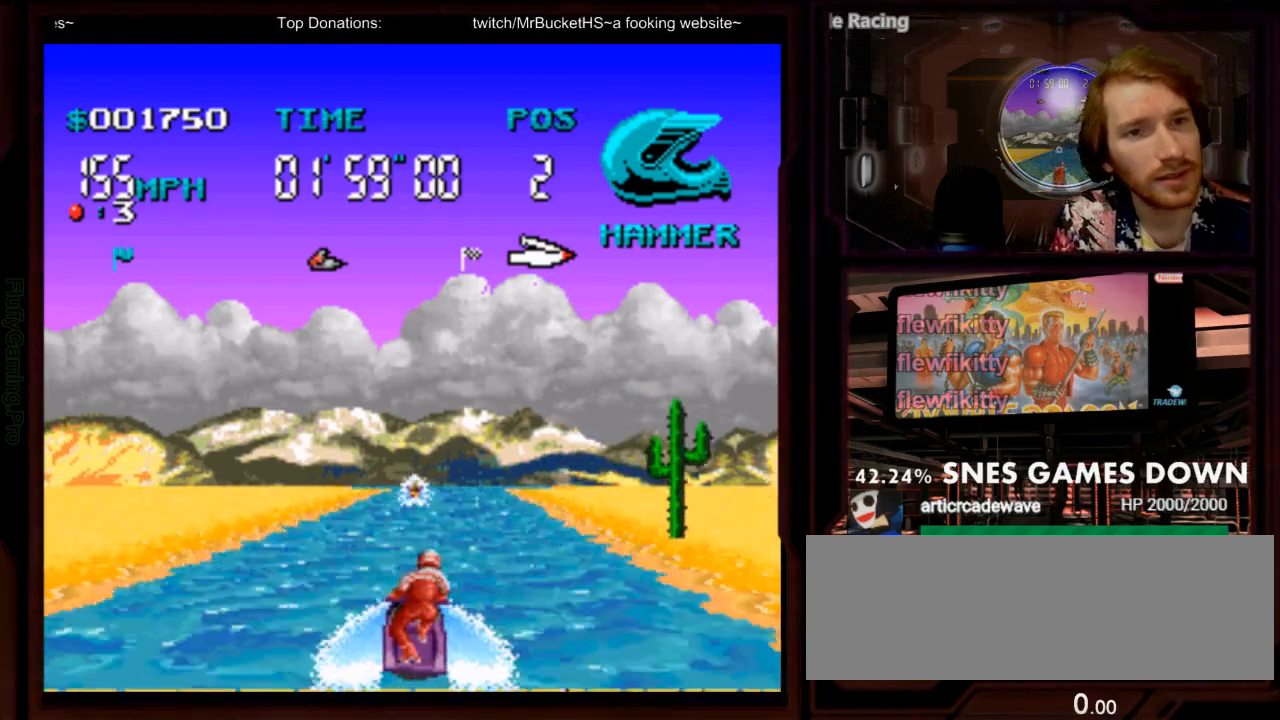
Gameplay with a controller (Nintendo layout); each line is a JSON object with the inputs held at the frame after it (dt_ms = milliseconds from this image to that frame). "events" lists button and stick changes between this image and that frame as [ms after this image, input, new state], when the widget could be followed in between. Not read: L1 L3 R3 SELECT.
{"dt_ms": 500, "buttons": [], "events": [[283, "DPAD_RIGHT", "down"], [300, "B", "down"], [383, "DPAD_RIGHT", "up"], [450, "B", "up"], [483, "A", "up"]]}
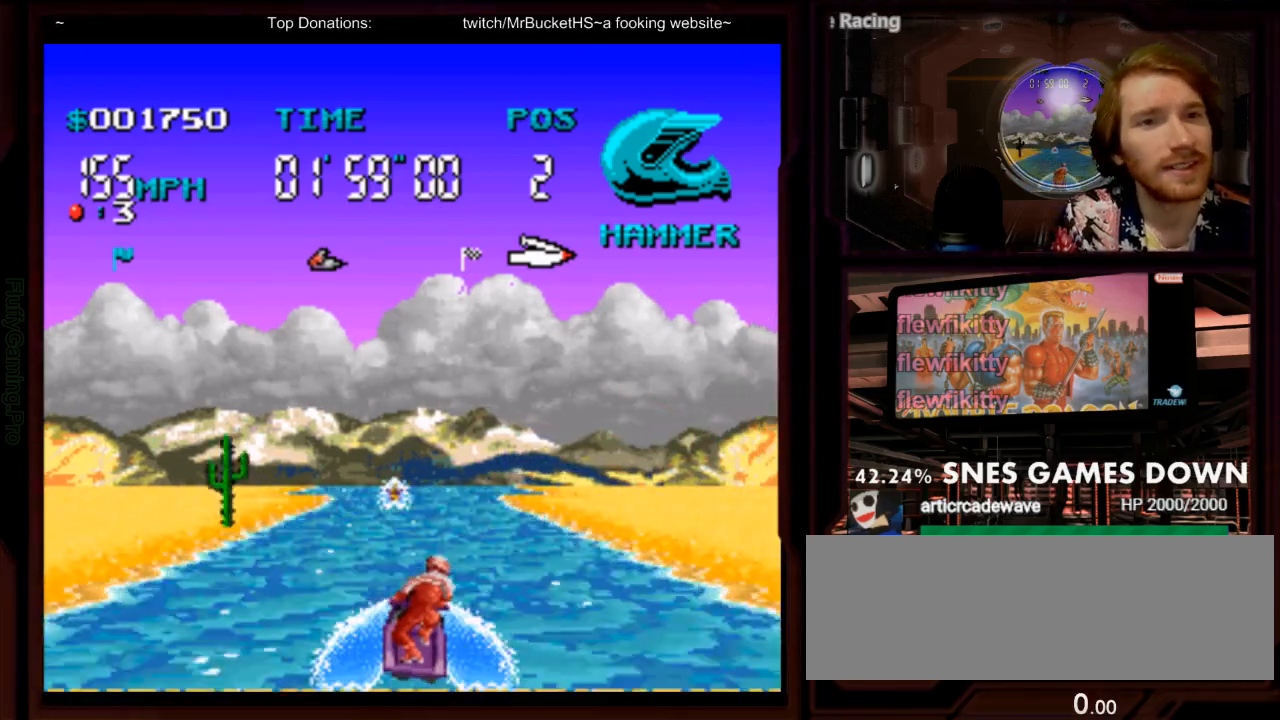
{"dt_ms": 500, "buttons": ["A"], "events": [[83, "A", "down"]]}
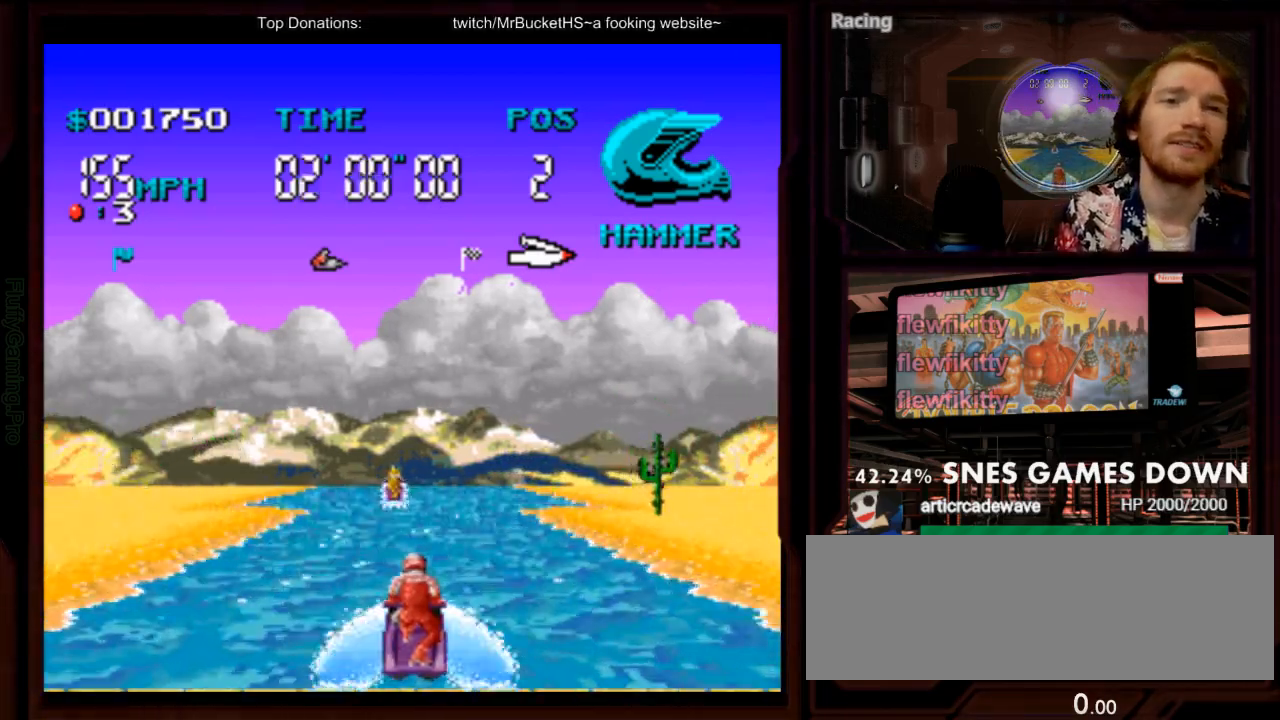
{"dt_ms": 500, "buttons": ["A"], "events": [[83, "DPAD_LEFT", "down"], [150, "DPAD_LEFT", "up"], [333, "DPAD_RIGHT", "down"], [433, "DPAD_RIGHT", "up"]]}
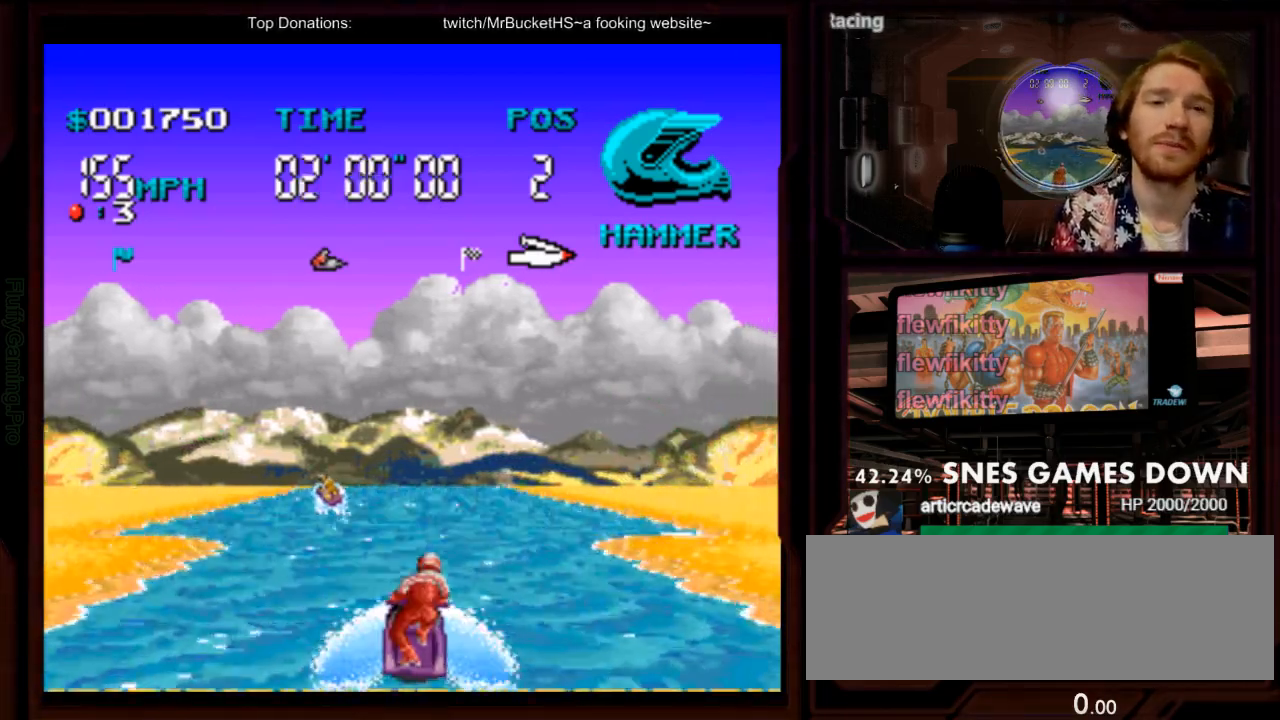
{"dt_ms": 500, "buttons": ["A"], "events": [[233, "DPAD_LEFT", "down"], [350, "DPAD_LEFT", "up"]]}
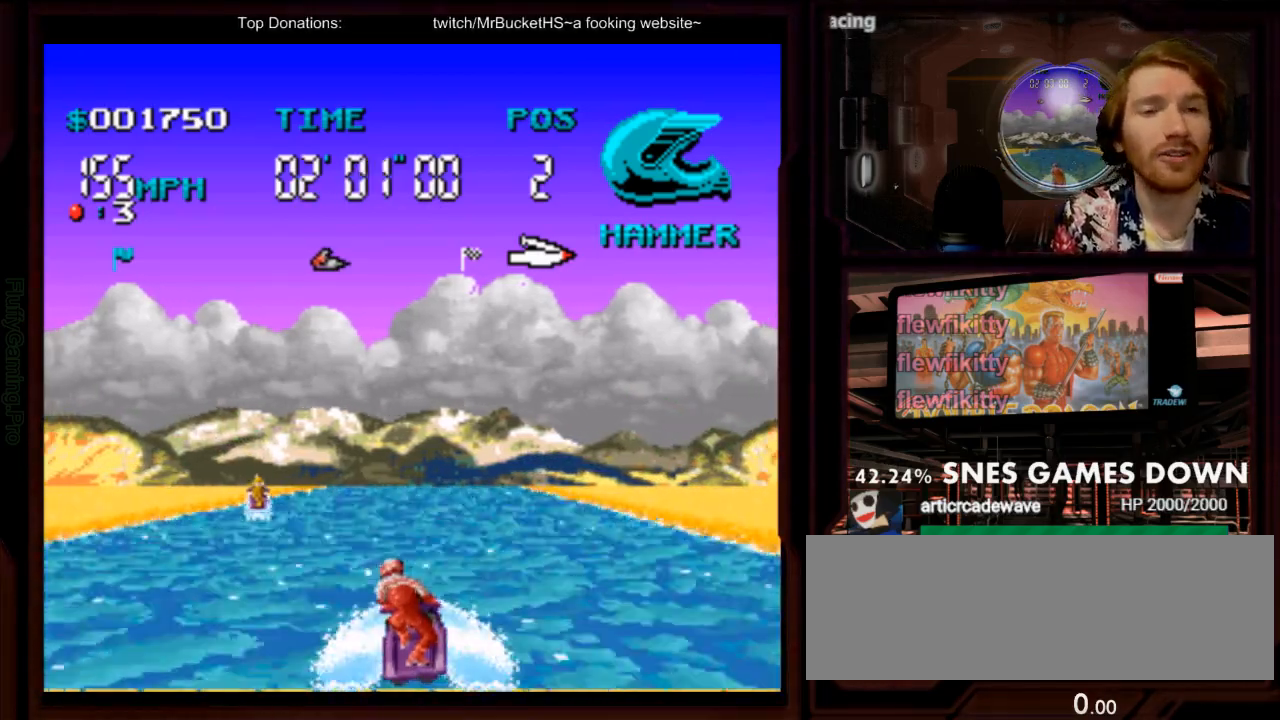
{"dt_ms": 500, "buttons": ["A", "DPAD_LEFT"], "events": [[500, "DPAD_LEFT", "down"]]}
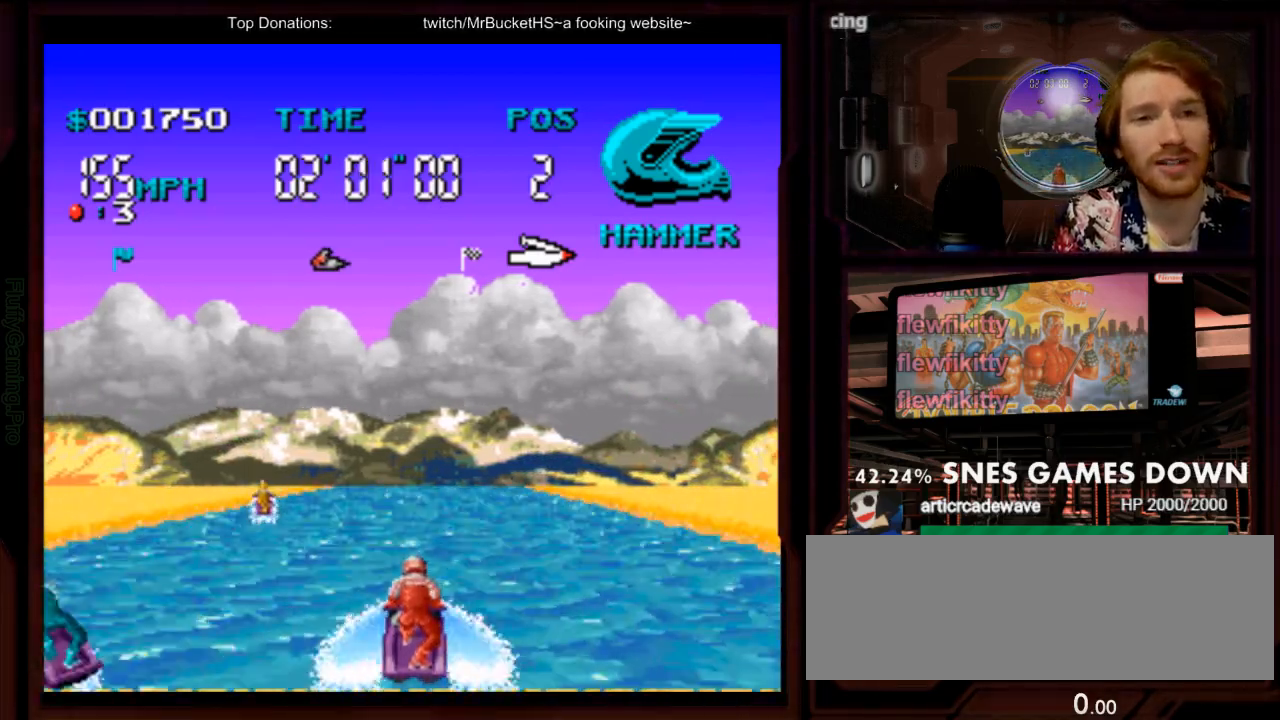
{"dt_ms": 500, "buttons": ["A"]}
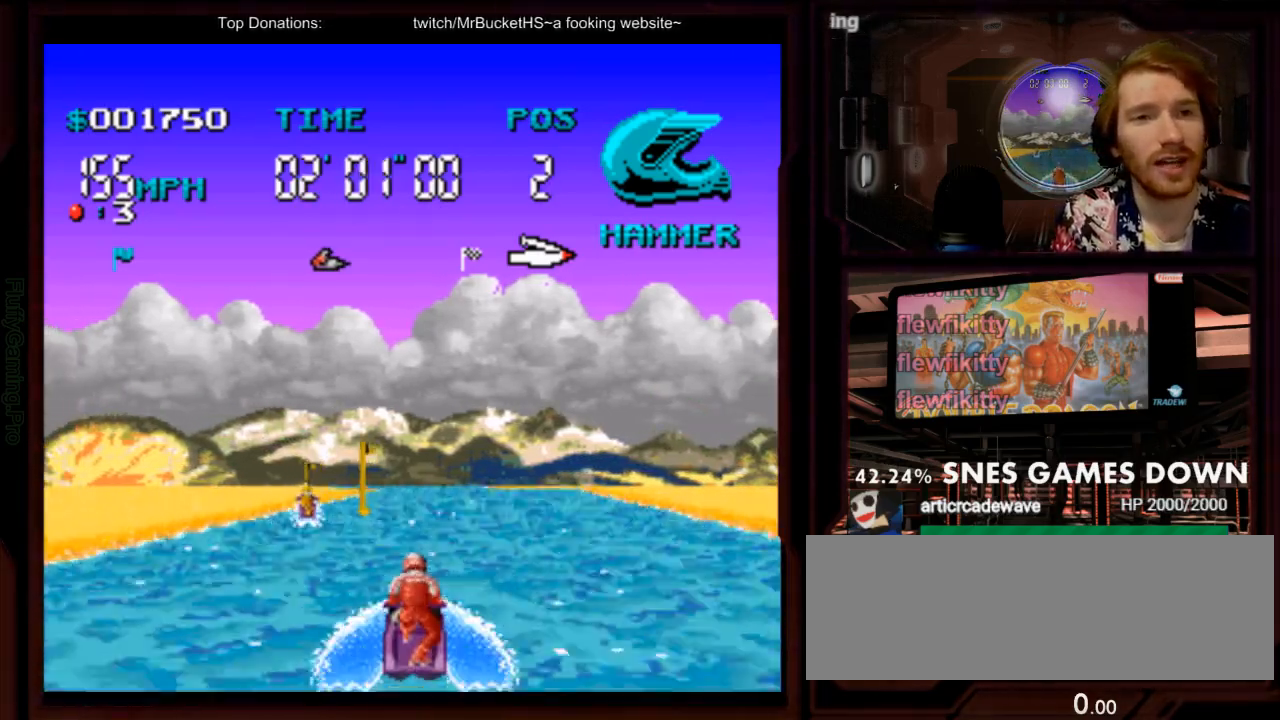
{"dt_ms": 500, "buttons": ["A"]}
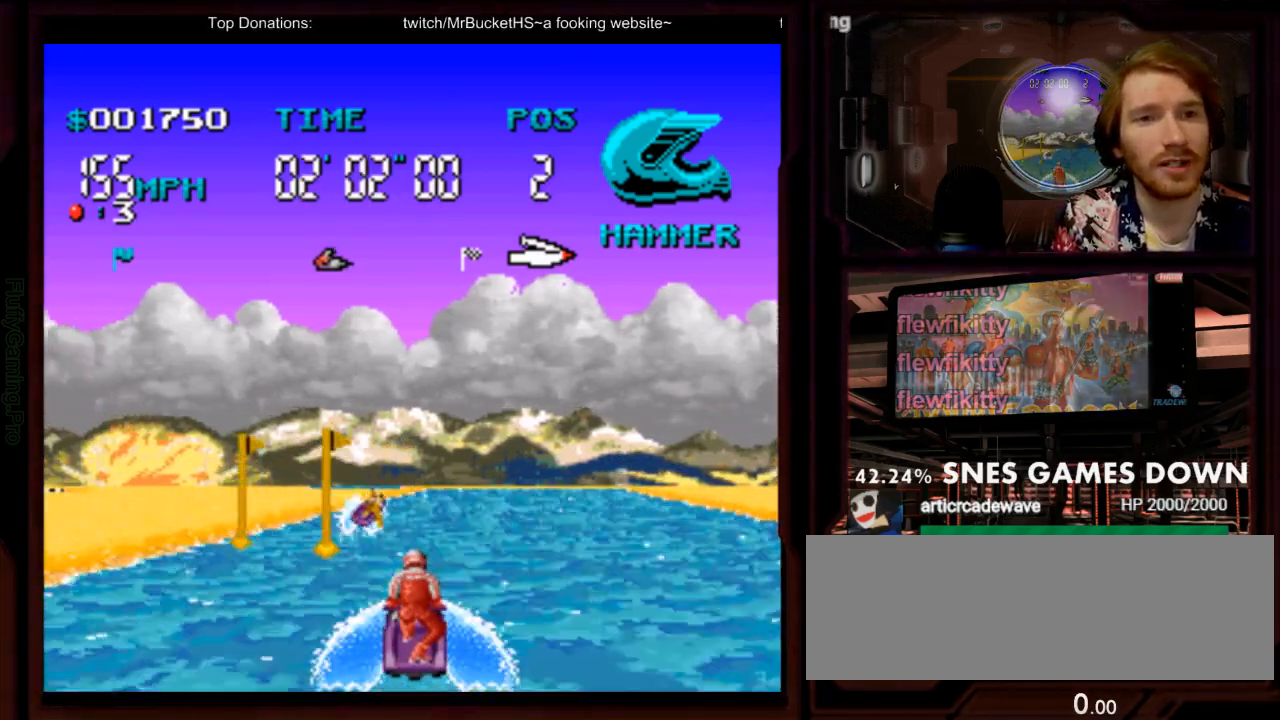
{"dt_ms": 1000, "buttons": ["A", "DPAD_LEFT"]}
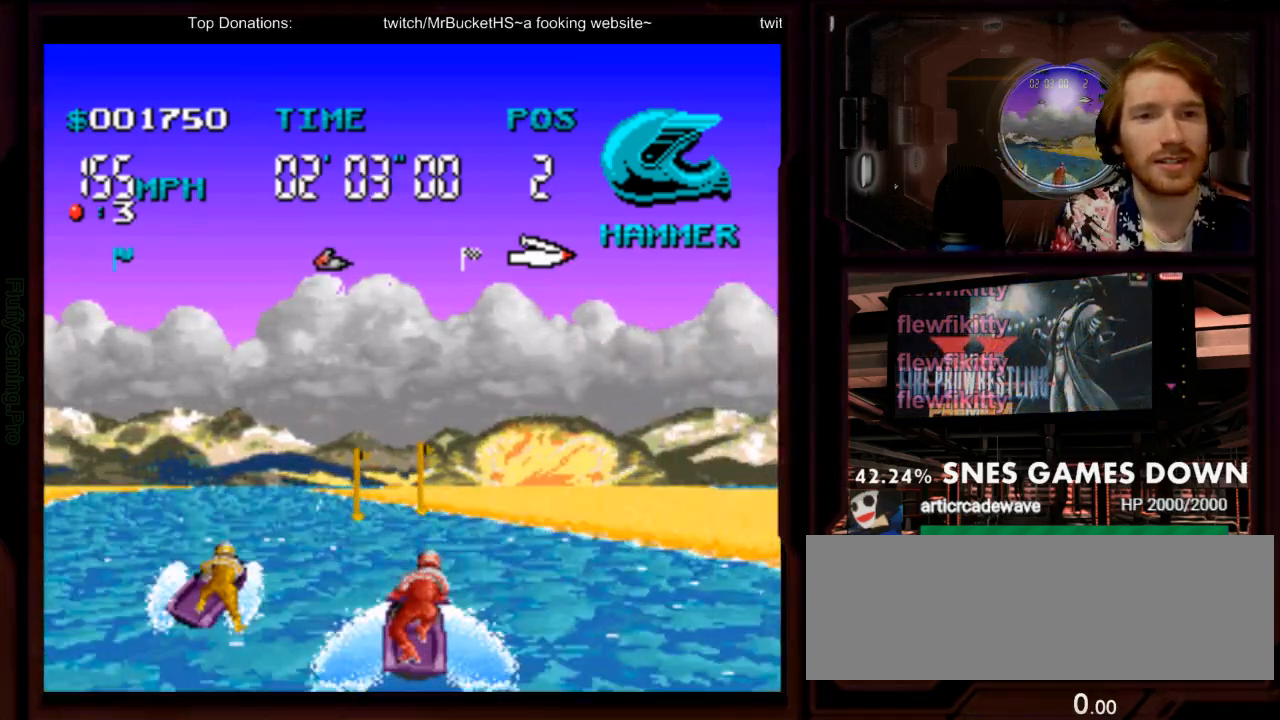
{"dt_ms": 500, "buttons": ["A", "DPAD_LEFT"]}
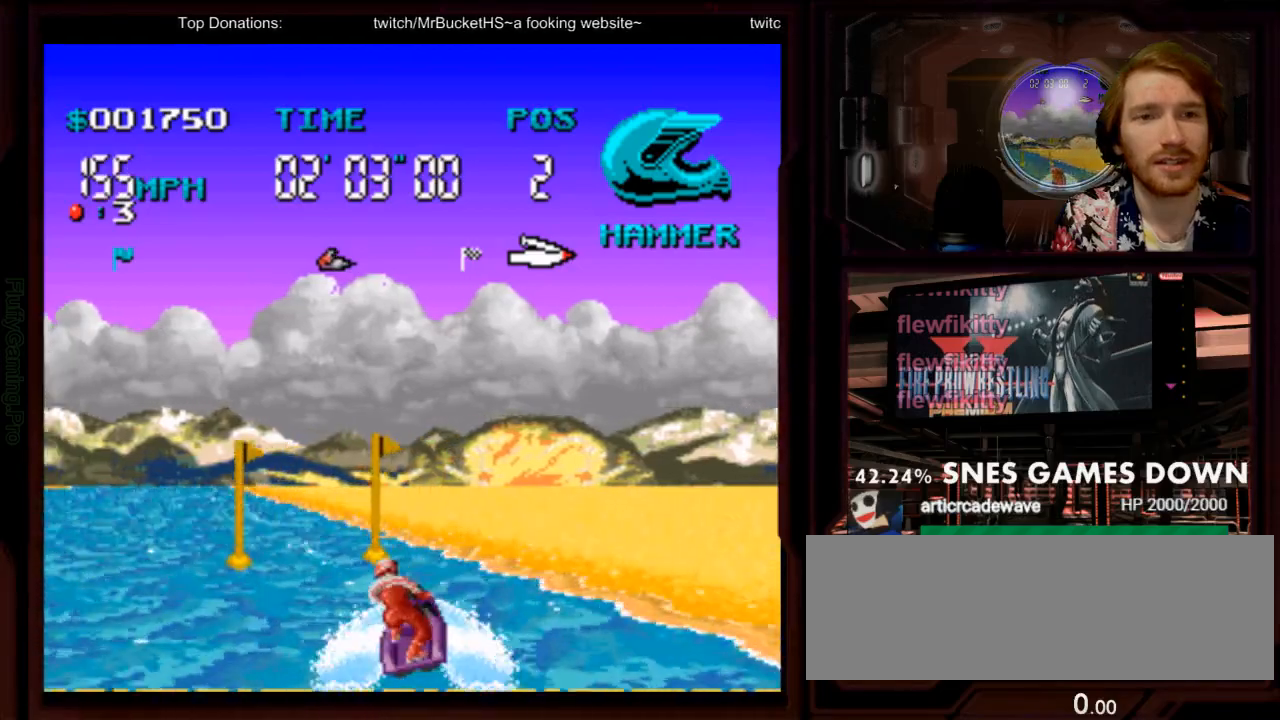
{"dt_ms": 500, "buttons": ["A"], "events": [[283, "DPAD_LEFT", "up"]]}
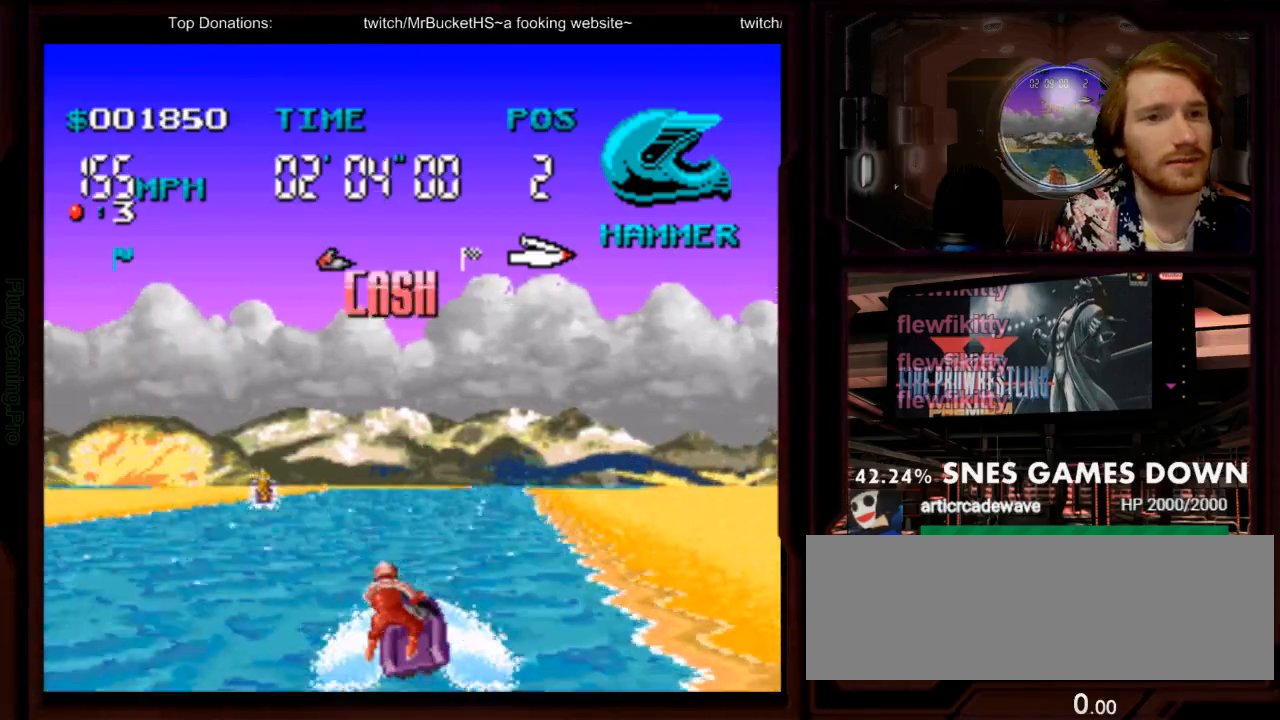
{"dt_ms": 500, "buttons": ["A"], "events": [[133, "DPAD_RIGHT", "down"], [233, "DPAD_RIGHT", "up"]]}
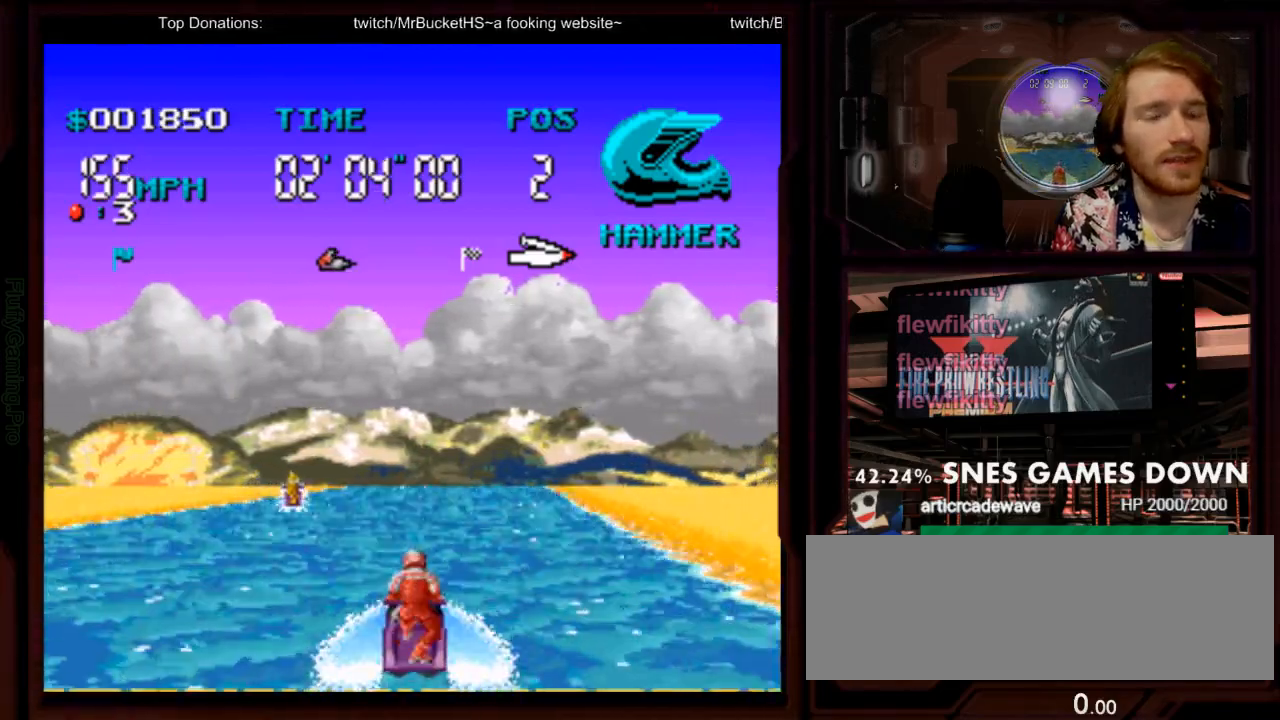
{"dt_ms": 500, "buttons": ["A"], "events": []}
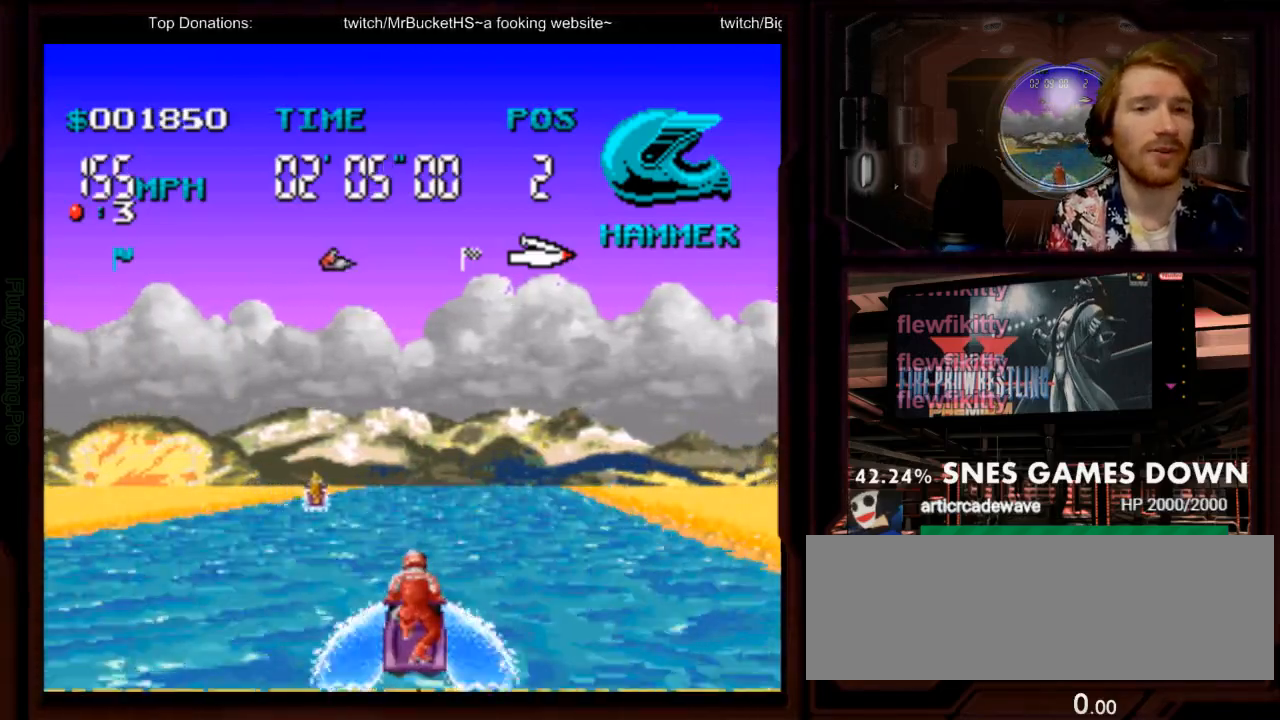
{"dt_ms": 500, "buttons": ["A"], "events": []}